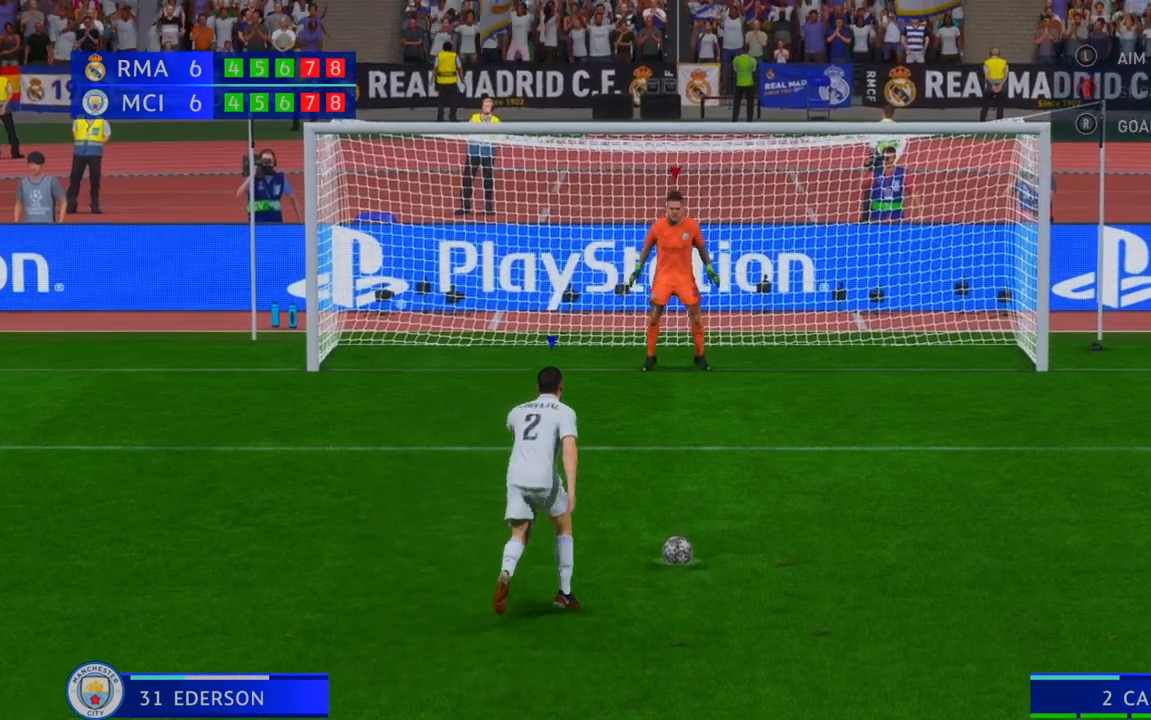
Gameplay with a controller (Xbox layout); each line is a JSON object with the inputs held at the frame after it. "events" lists button and stick changes between this image and that frame as [ms after this image, input, new state], when the widget could be followed in between. Not read: L3 R3.
{"buttons": [], "left_stick": "center", "right_stick": "down-left", "events": [[267, "right_stick", "down-left"]]}
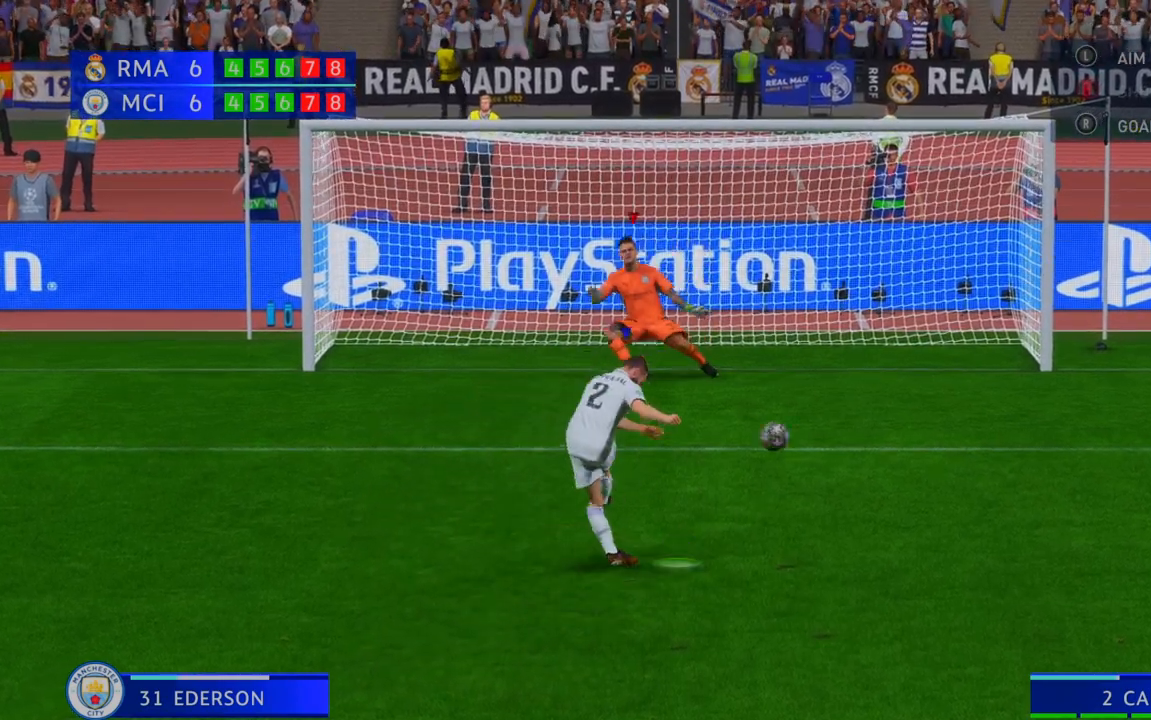
{"buttons": [], "left_stick": "center", "right_stick": "center", "events": [[450, "right_stick", "center"]]}
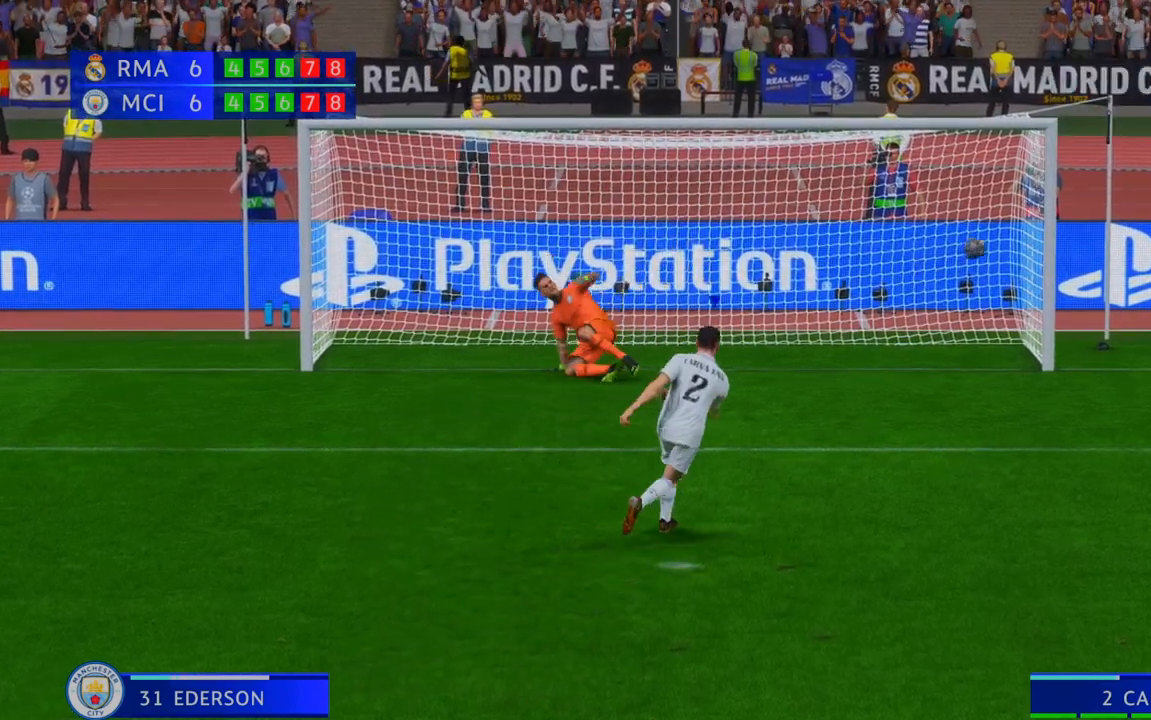
{"buttons": [], "left_stick": "center", "right_stick": "center", "events": []}
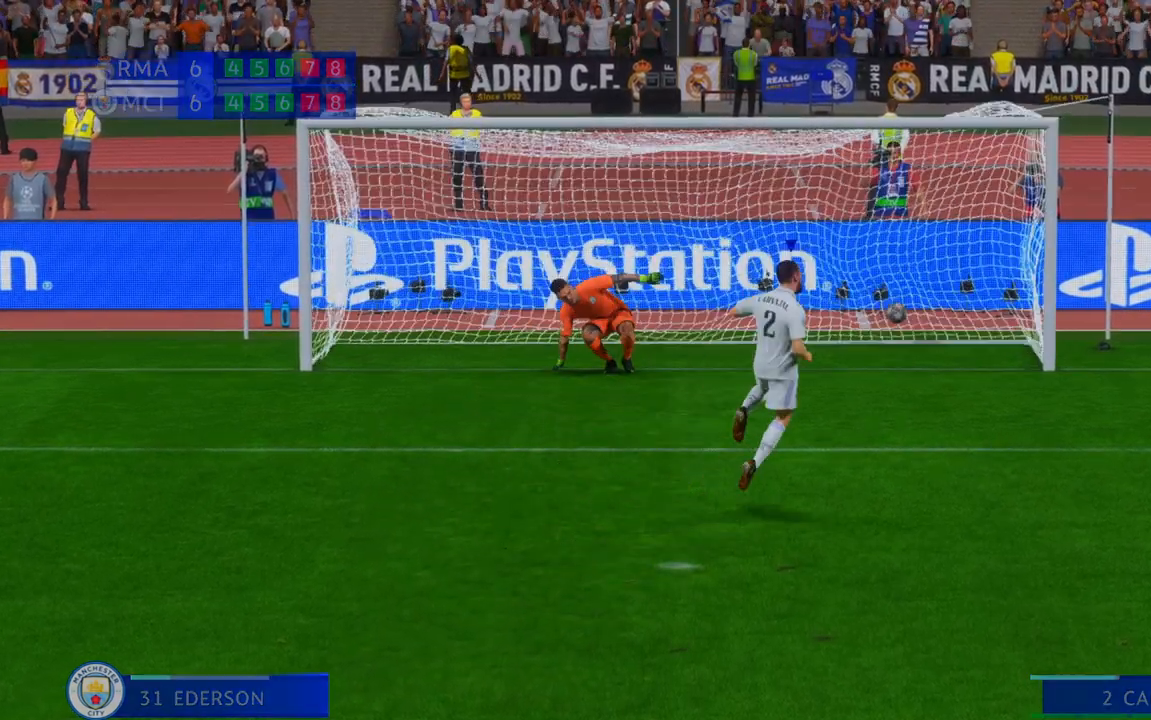
{"buttons": [], "left_stick": "center", "right_stick": "center", "events": []}
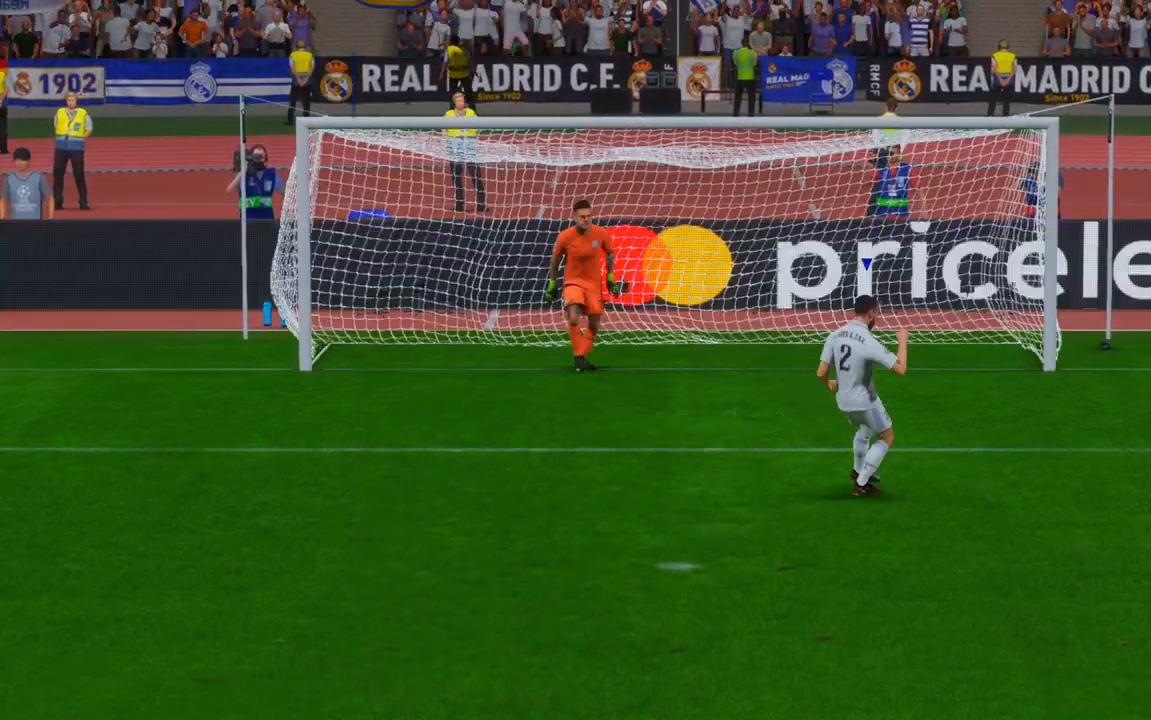
{"buttons": [], "left_stick": "center", "right_stick": "center", "events": []}
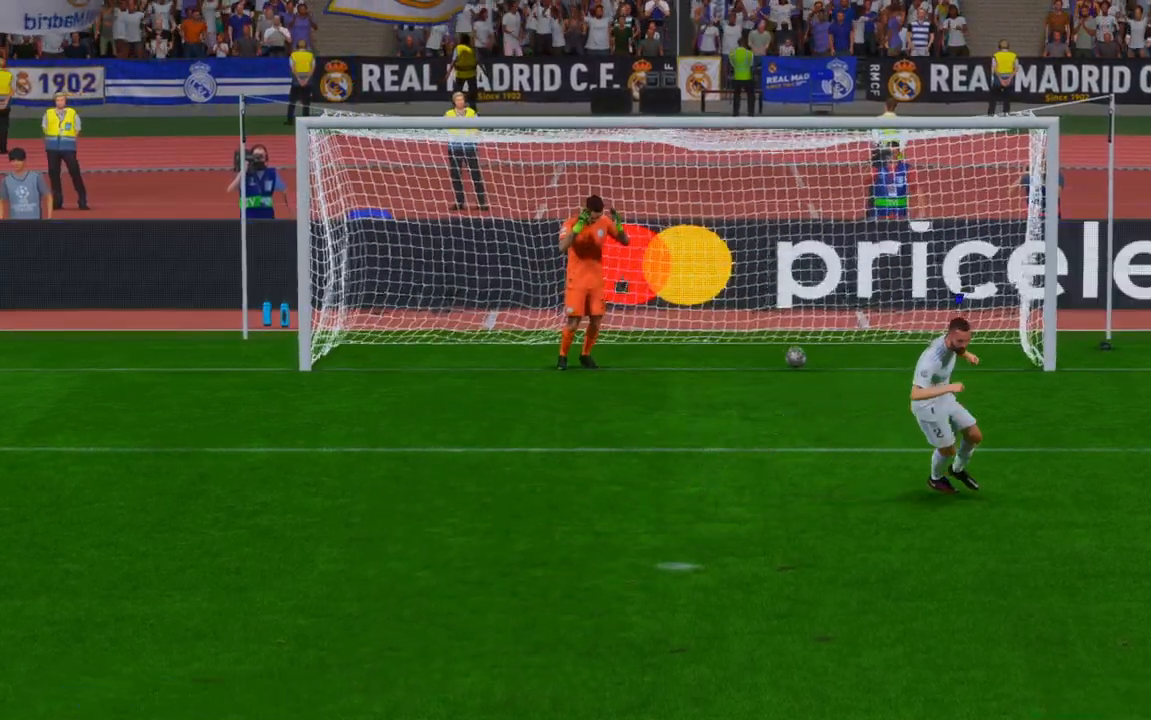
{"buttons": [], "left_stick": "center", "right_stick": "center", "events": []}